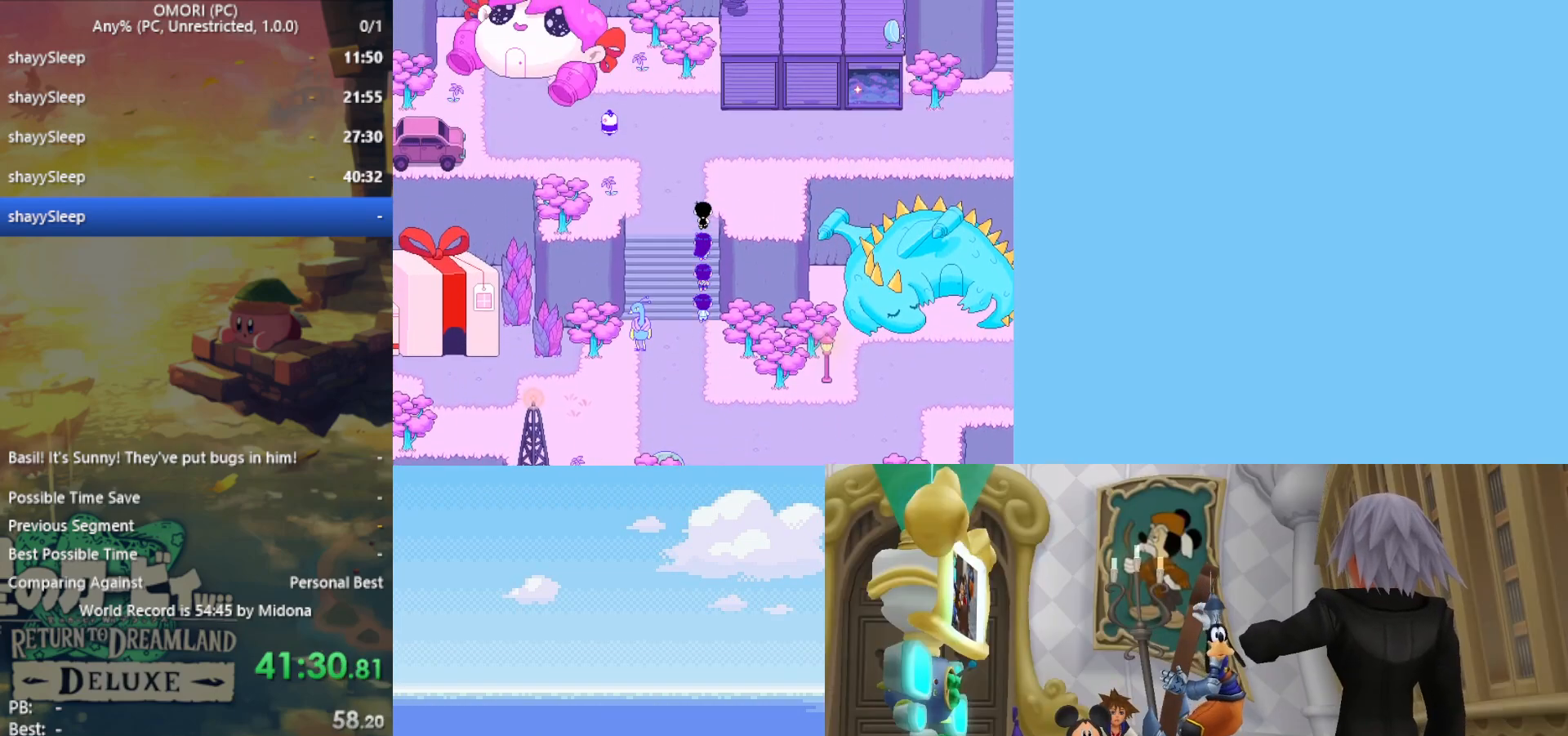
Gameplay with keyboard; each line is a JSON object with the keys held at the frame after it. "events" lists presses ("down") and releases ("up") of "c", "ctrl", "down", "left", "return", "right", "shift", "up", "x" and "z" between this image and that frame as [ms after this image, input, new state], when the widget could be followed in between. No other keys are recorded. Mouse input is not recorded.
{"keys": ["right"], "events": [[200, "right", "down"], [200, "up", "up"]]}
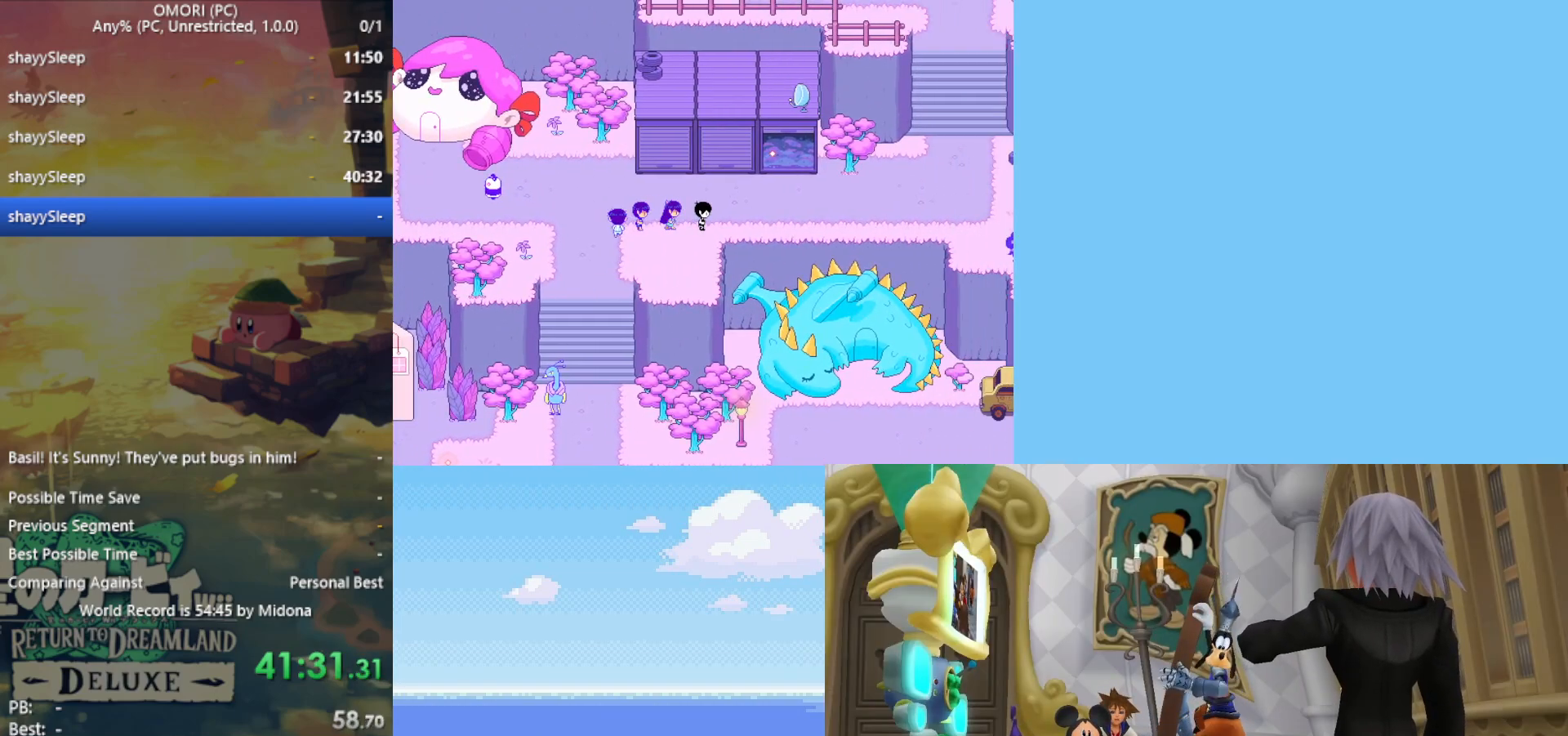
{"keys": ["right"], "events": []}
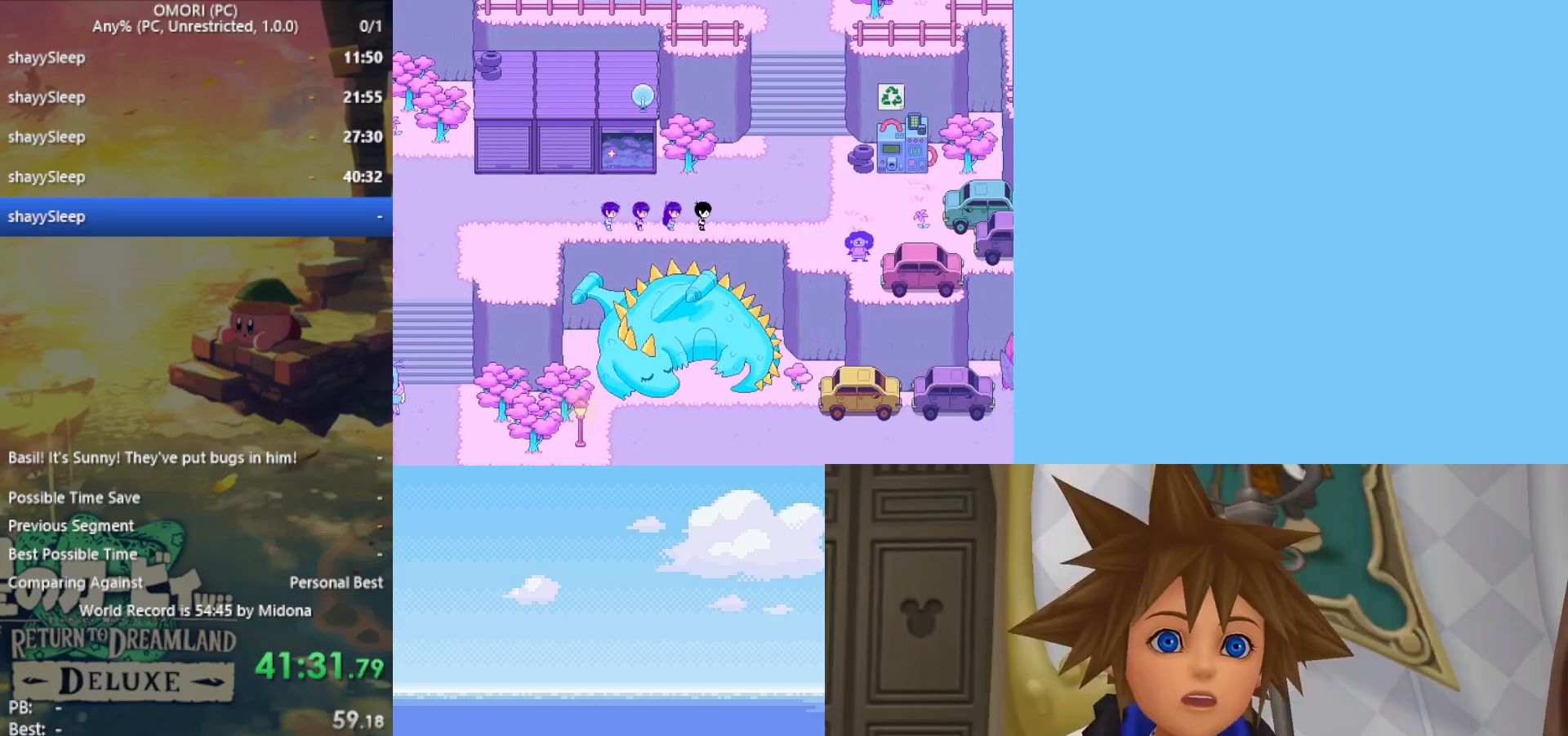
{"keys": ["up"], "events": [[117, "up", "down"], [167, "right", "up"]]}
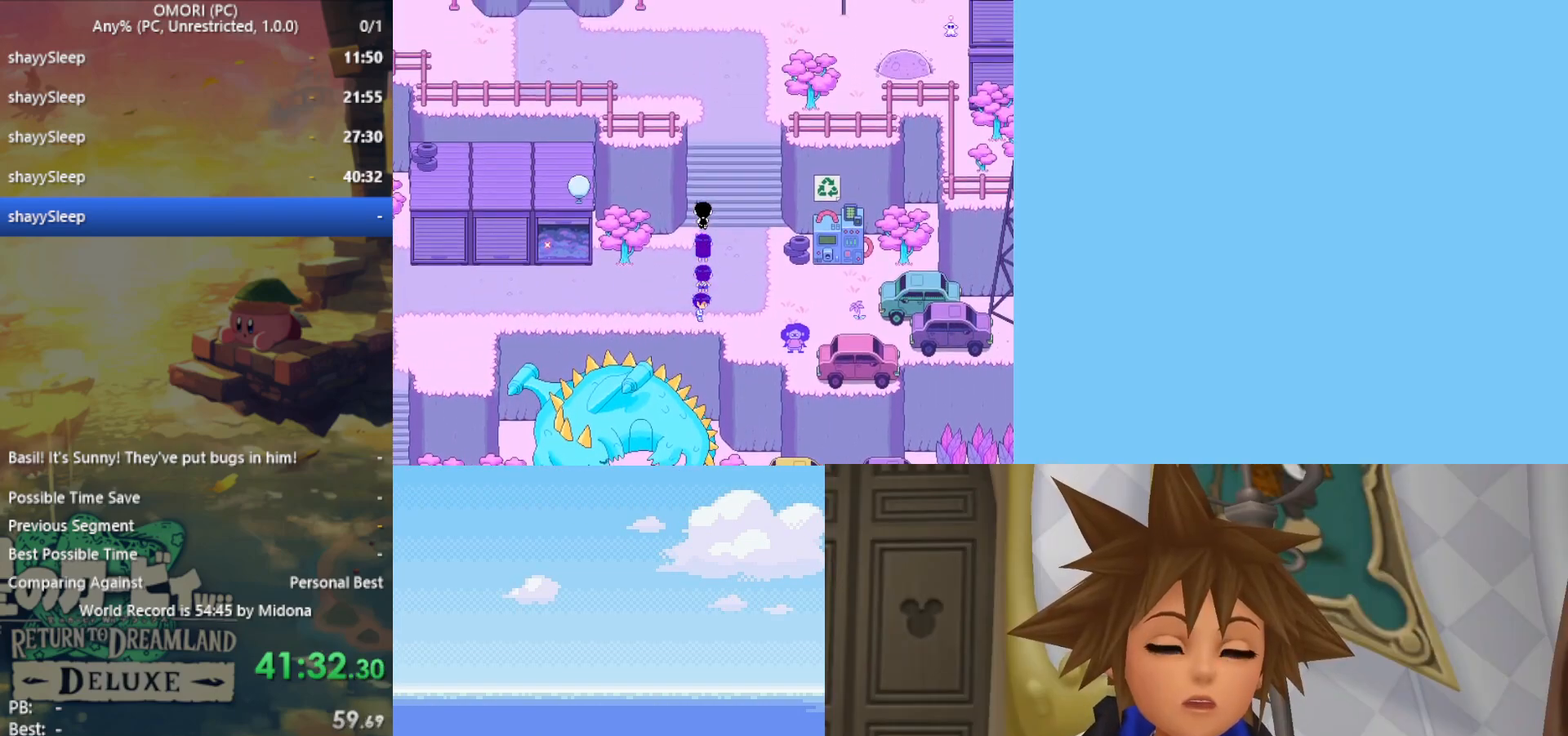
{"keys": ["up"], "events": []}
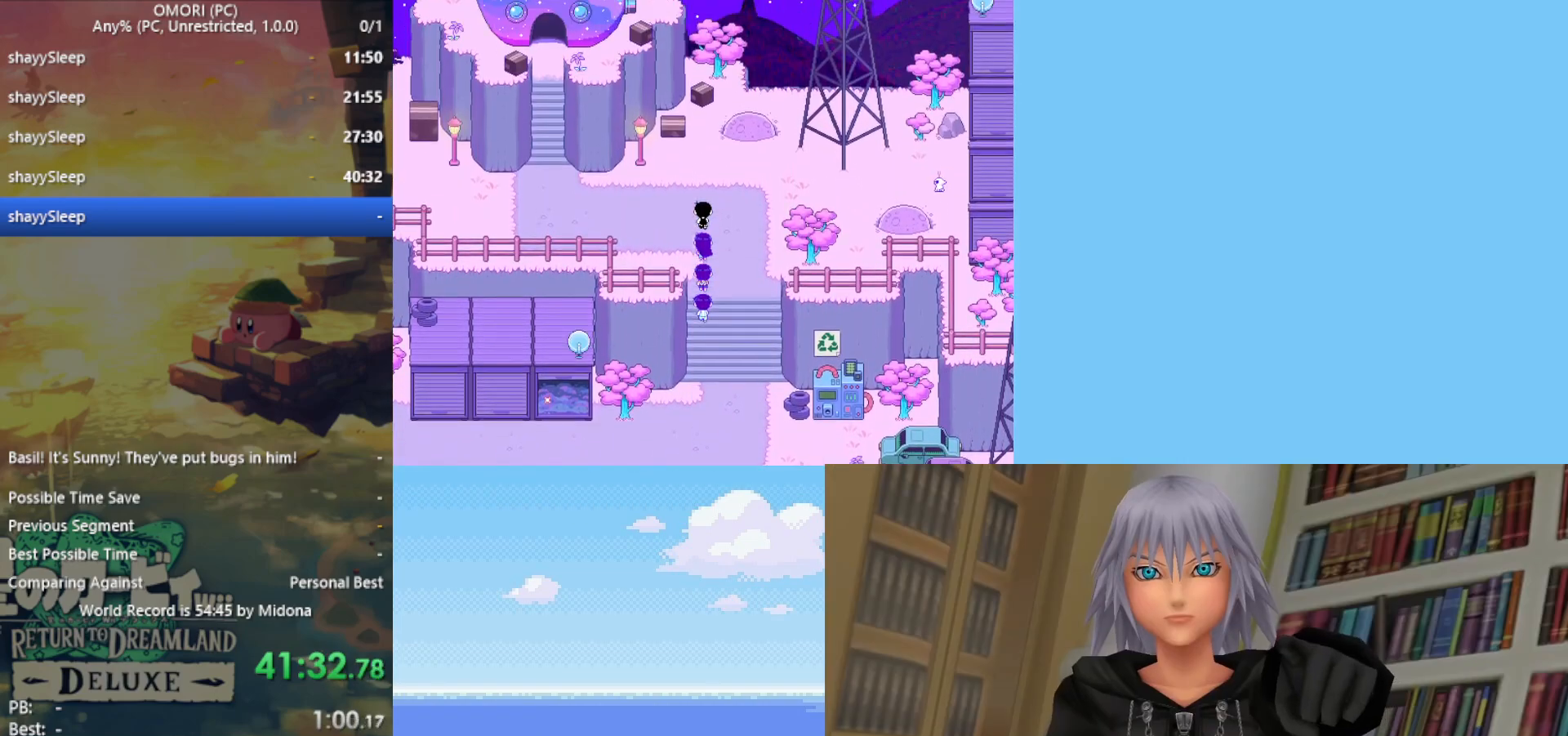
{"keys": ["left"], "events": [[83, "left", "down"], [133, "up", "up"]]}
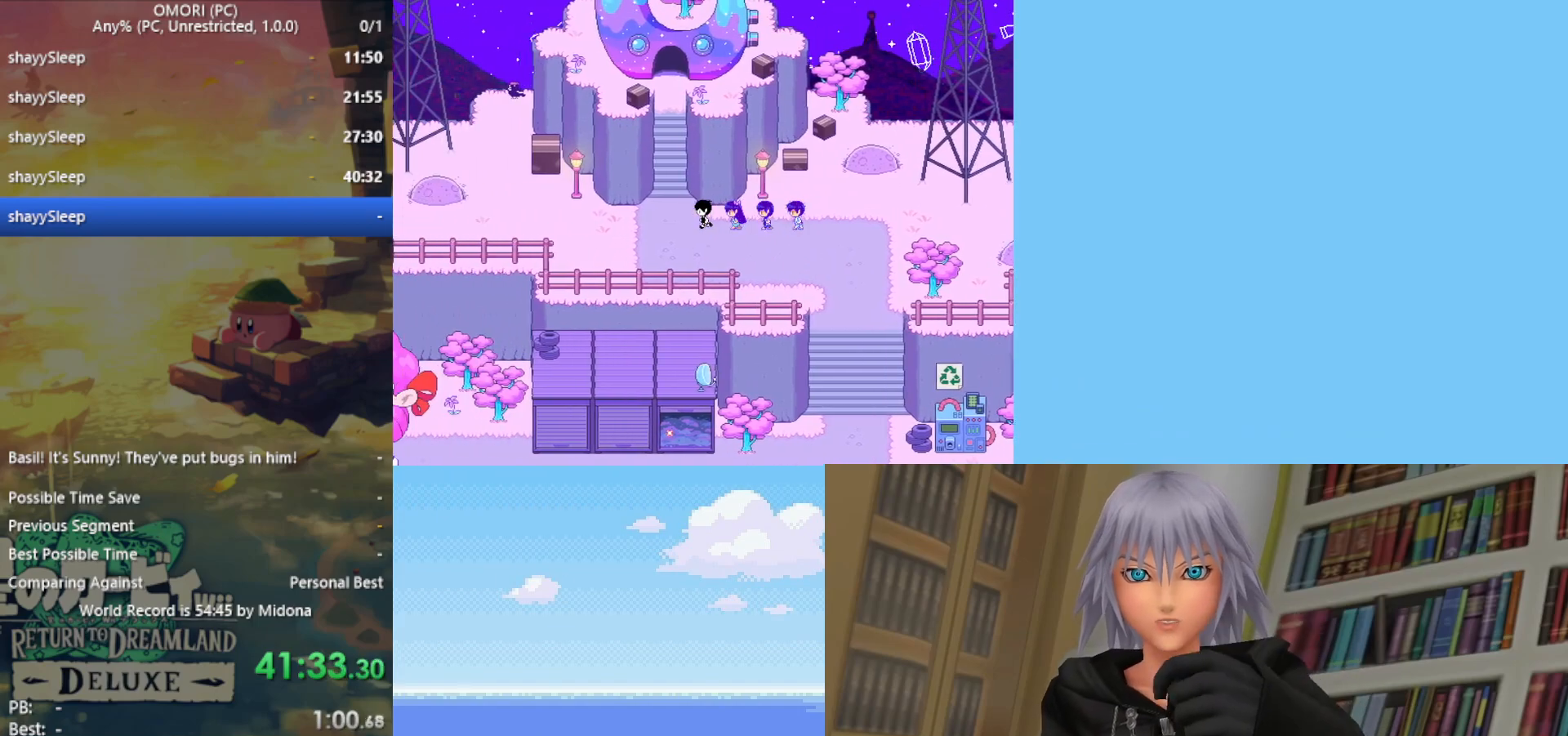
{"keys": ["up"], "events": [[50, "left", "up"], [50, "up", "down"], [317, "left", "down"], [367, "left", "up"]]}
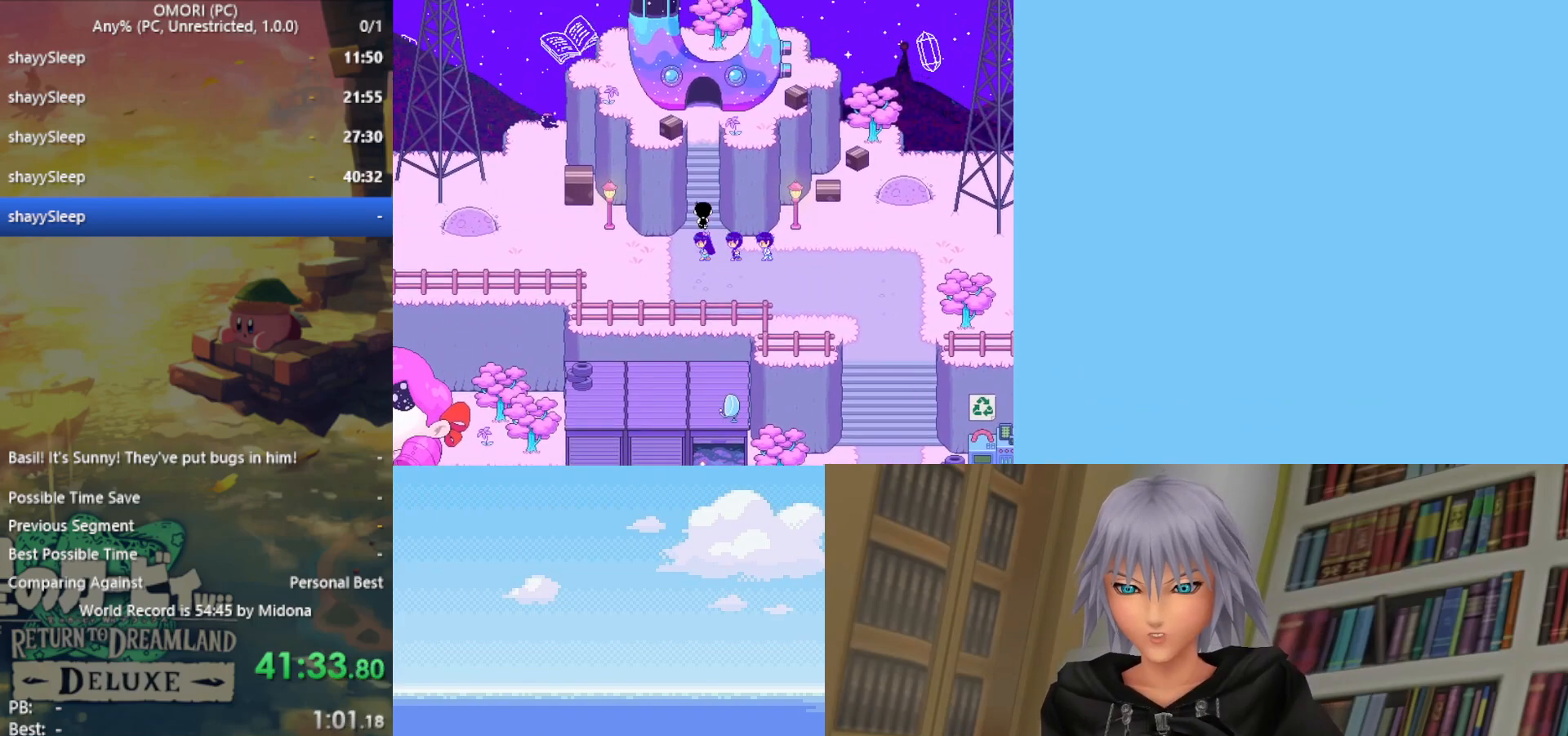
{"keys": ["up"], "events": []}
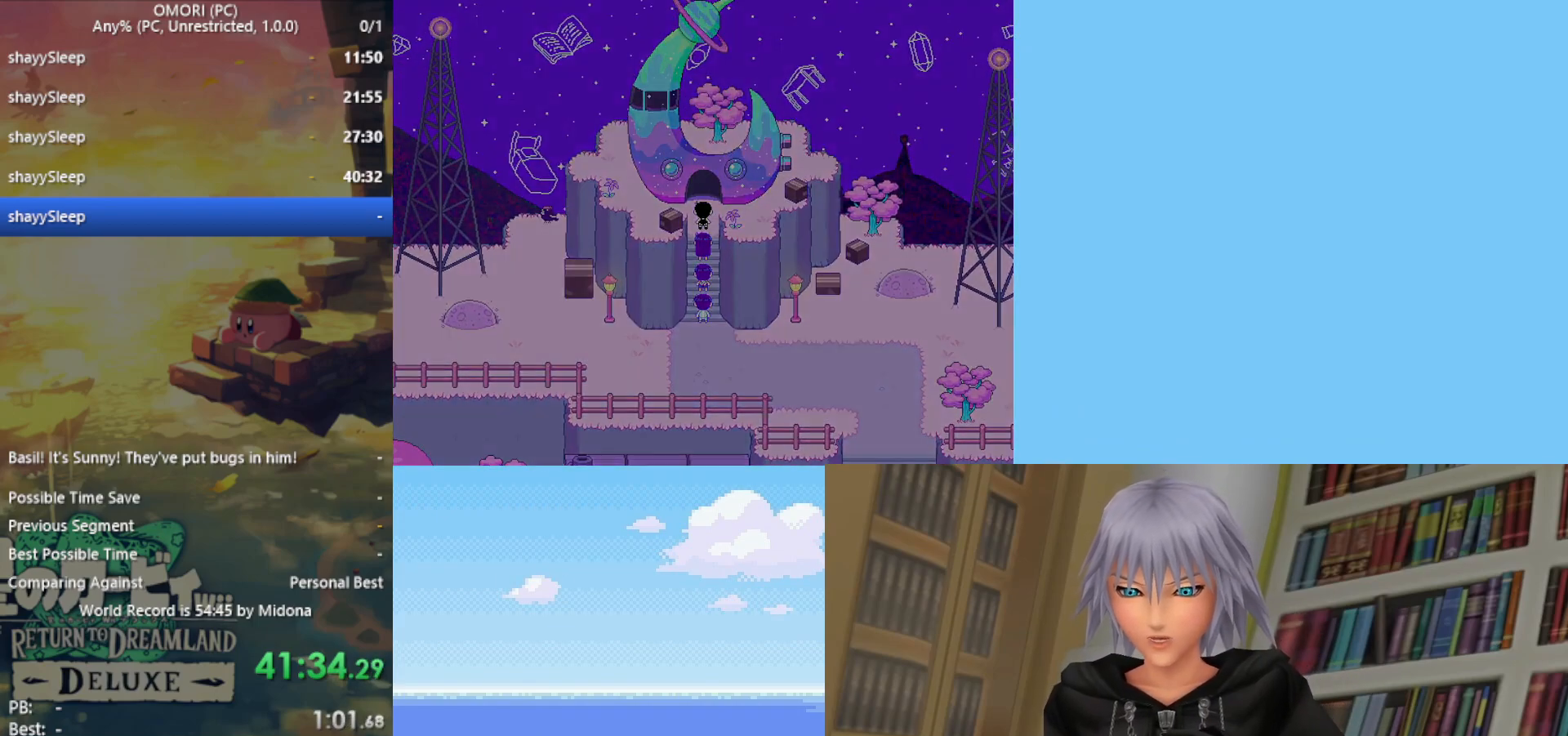
{"keys": ["right"], "events": [[100, "up", "up"], [200, "right", "down"]]}
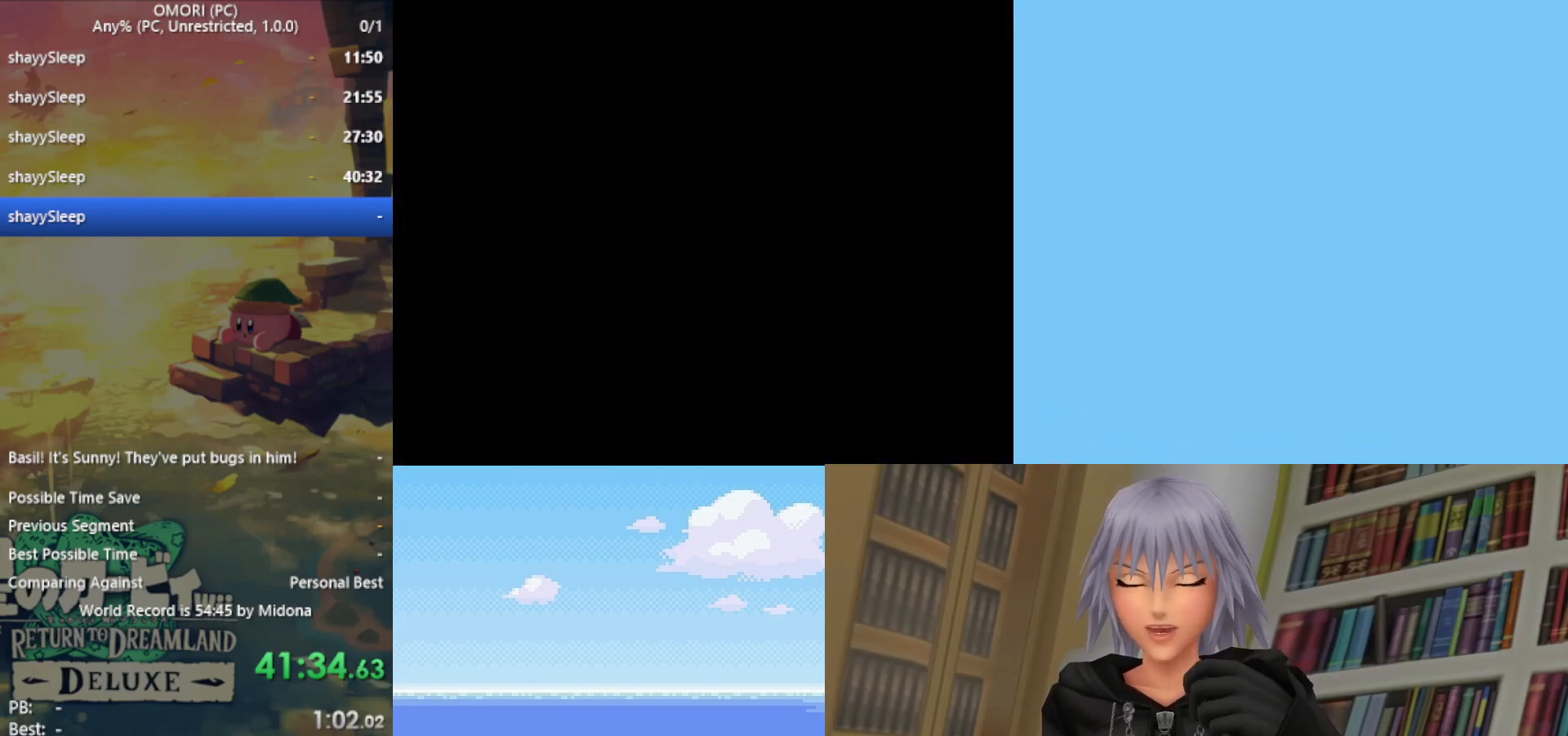
{"keys": ["up"], "events": [[117, "right", "up"], [283, "up", "down"]]}
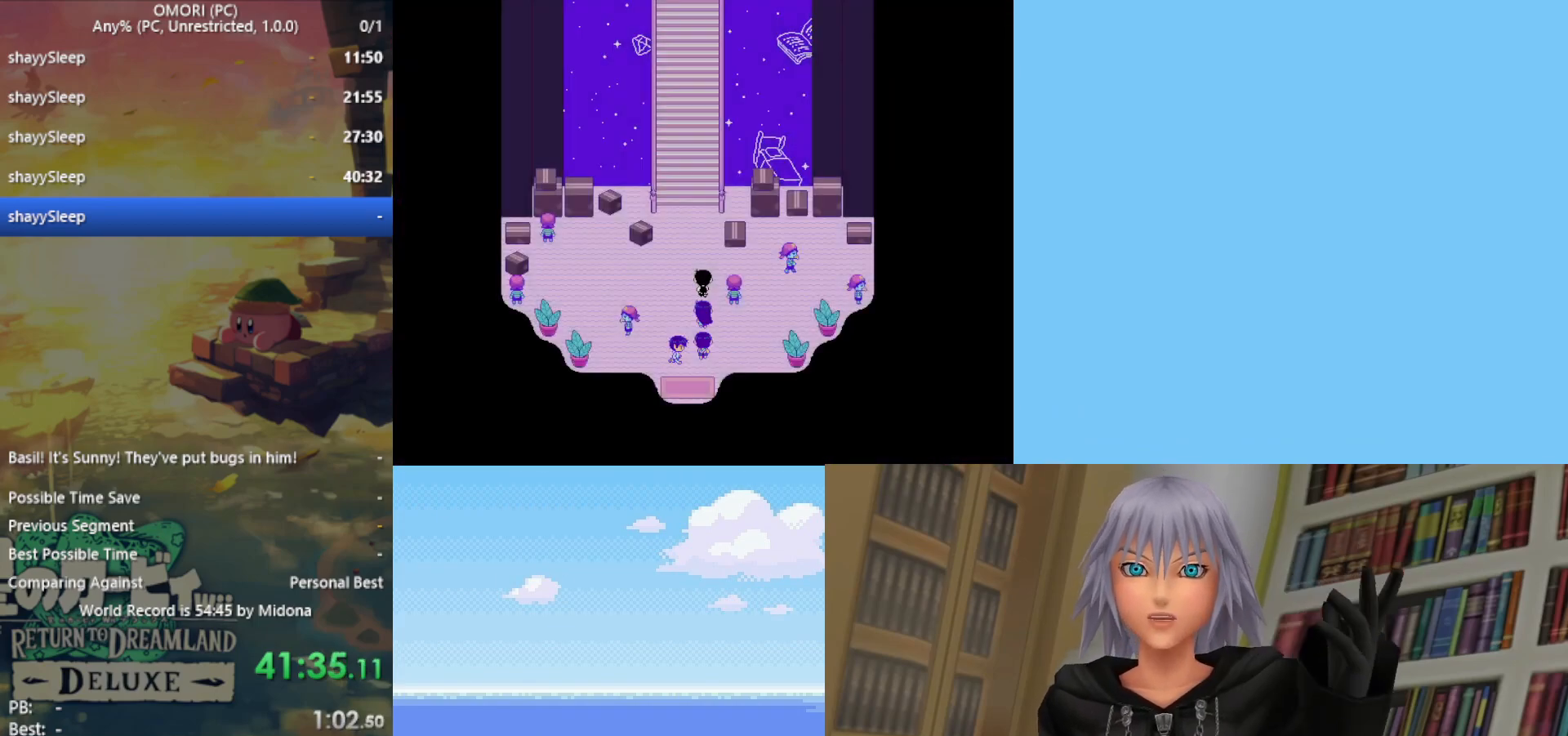
{"keys": ["up"], "events": [[117, "left", "down"], [300, "left", "up"]]}
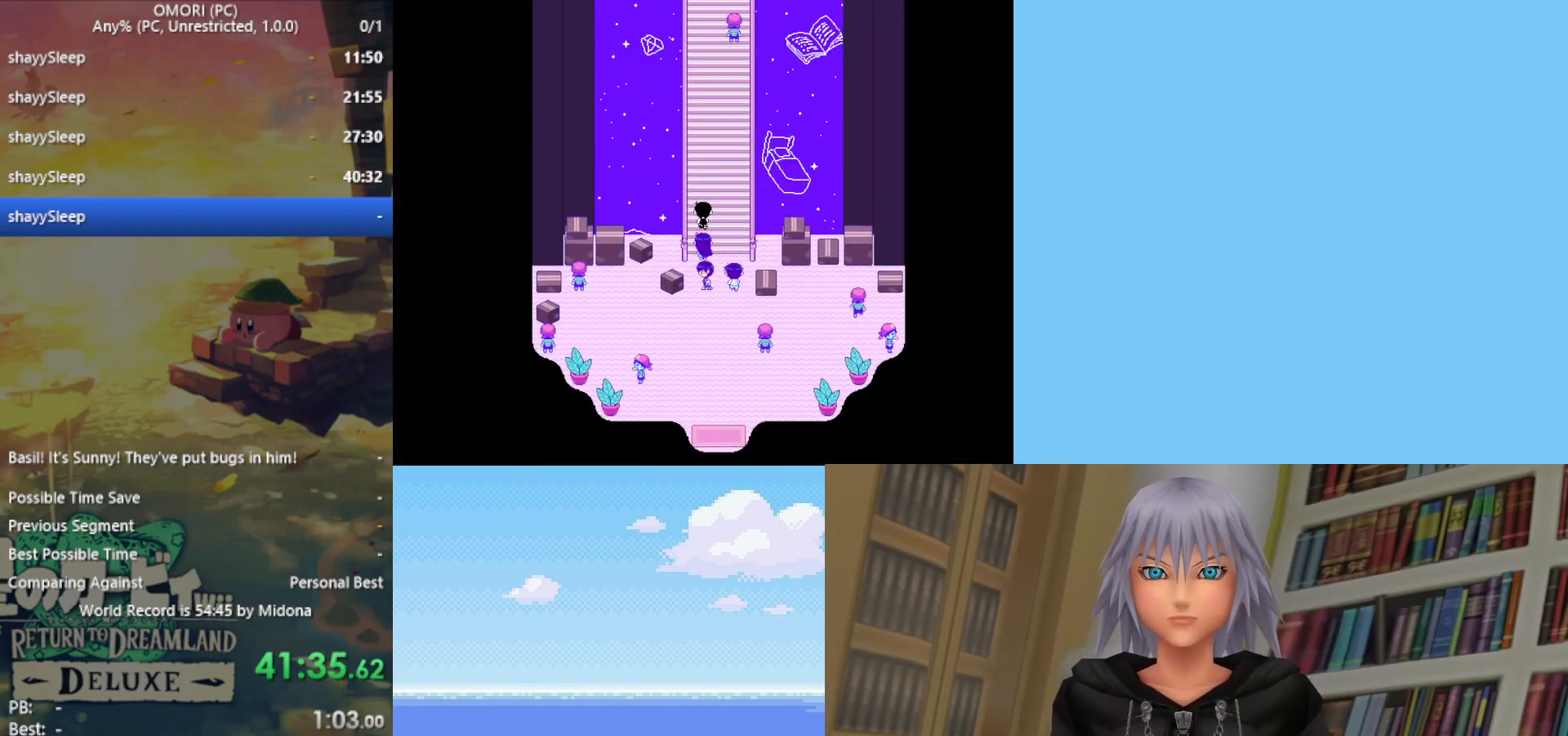
{"keys": ["up"], "events": []}
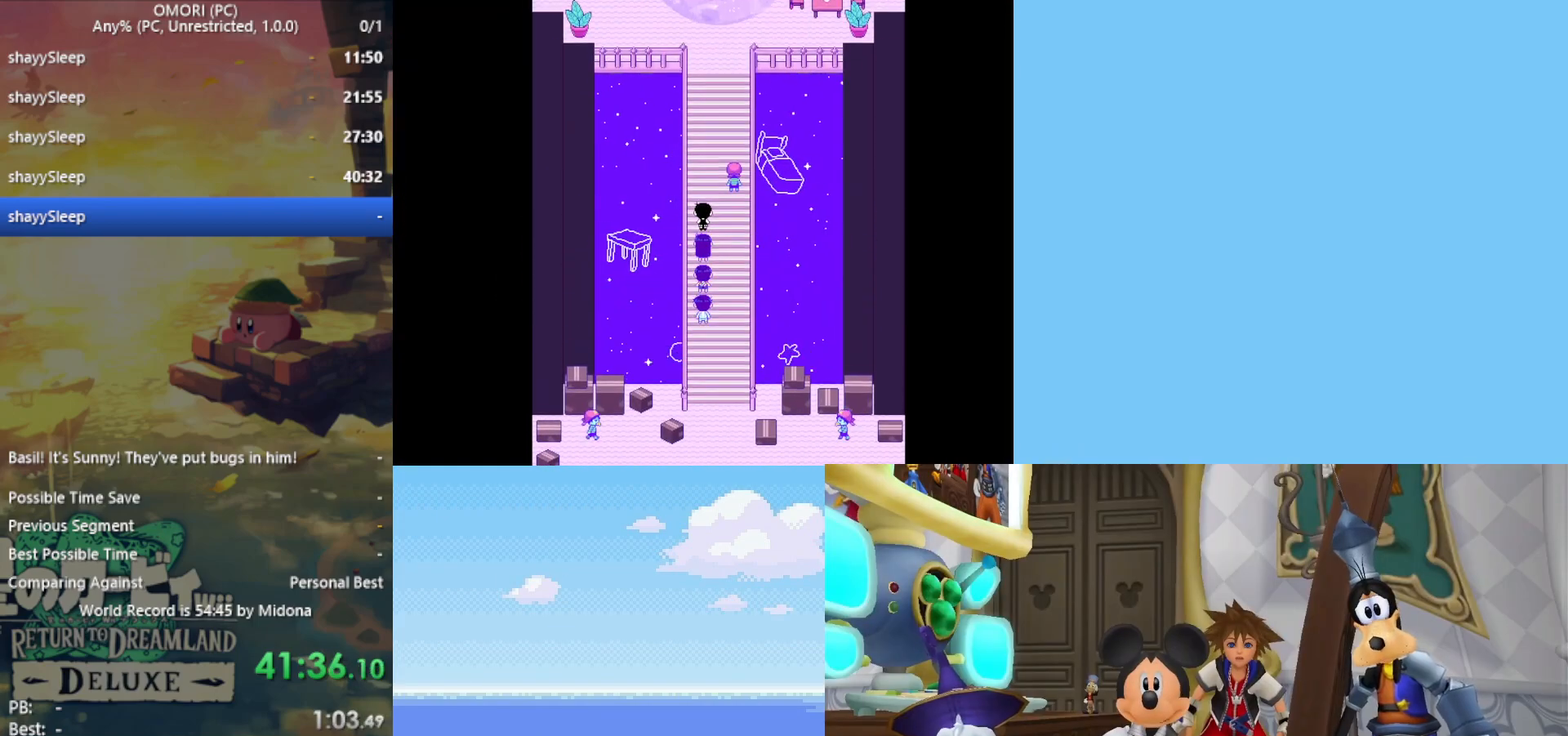
{"keys": ["up"], "events": []}
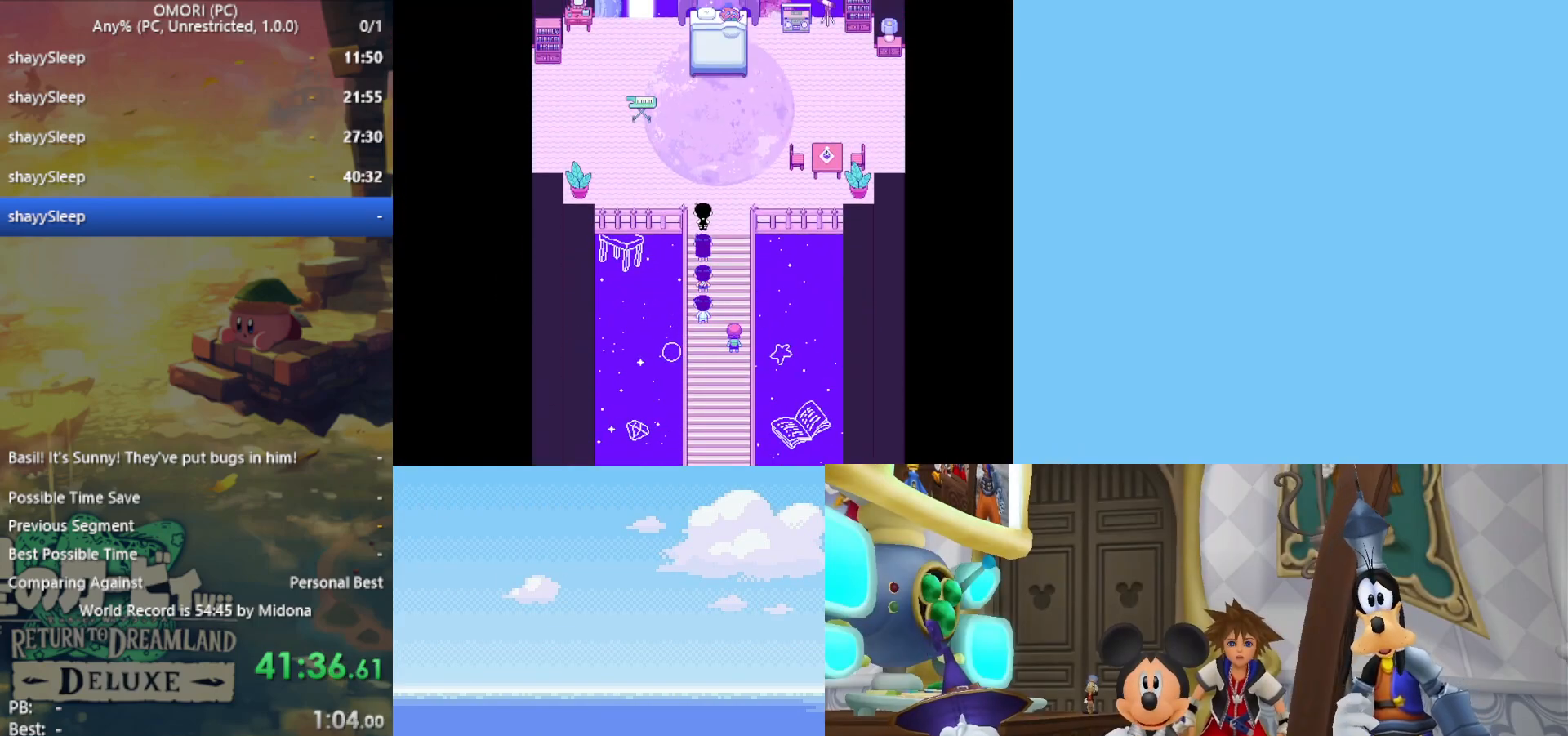
{"keys": ["up"], "events": [[350, "left", "down"], [500, "left", "up"]]}
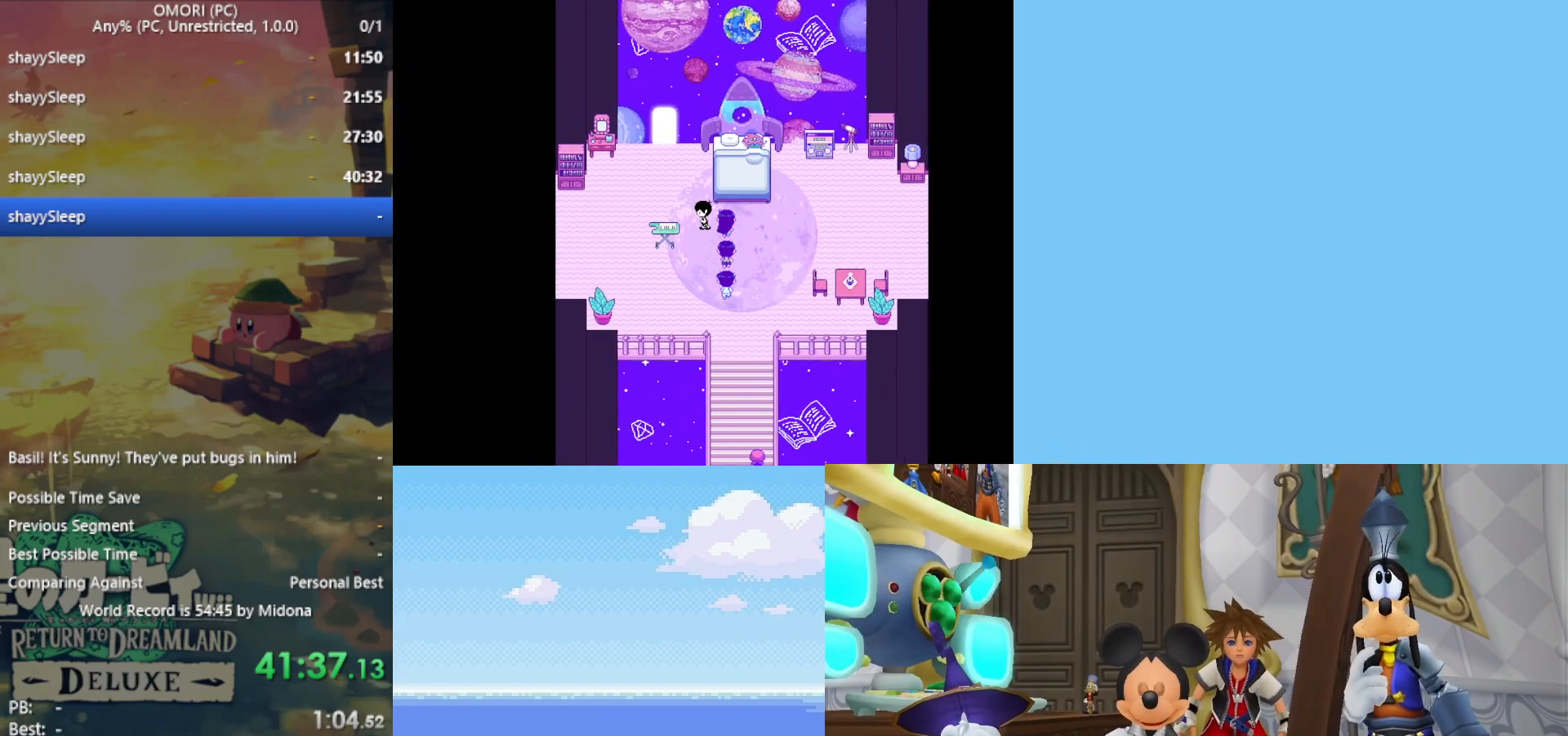
{"keys": ["up"], "events": [[83, "left", "down"], [283, "left", "up"]]}
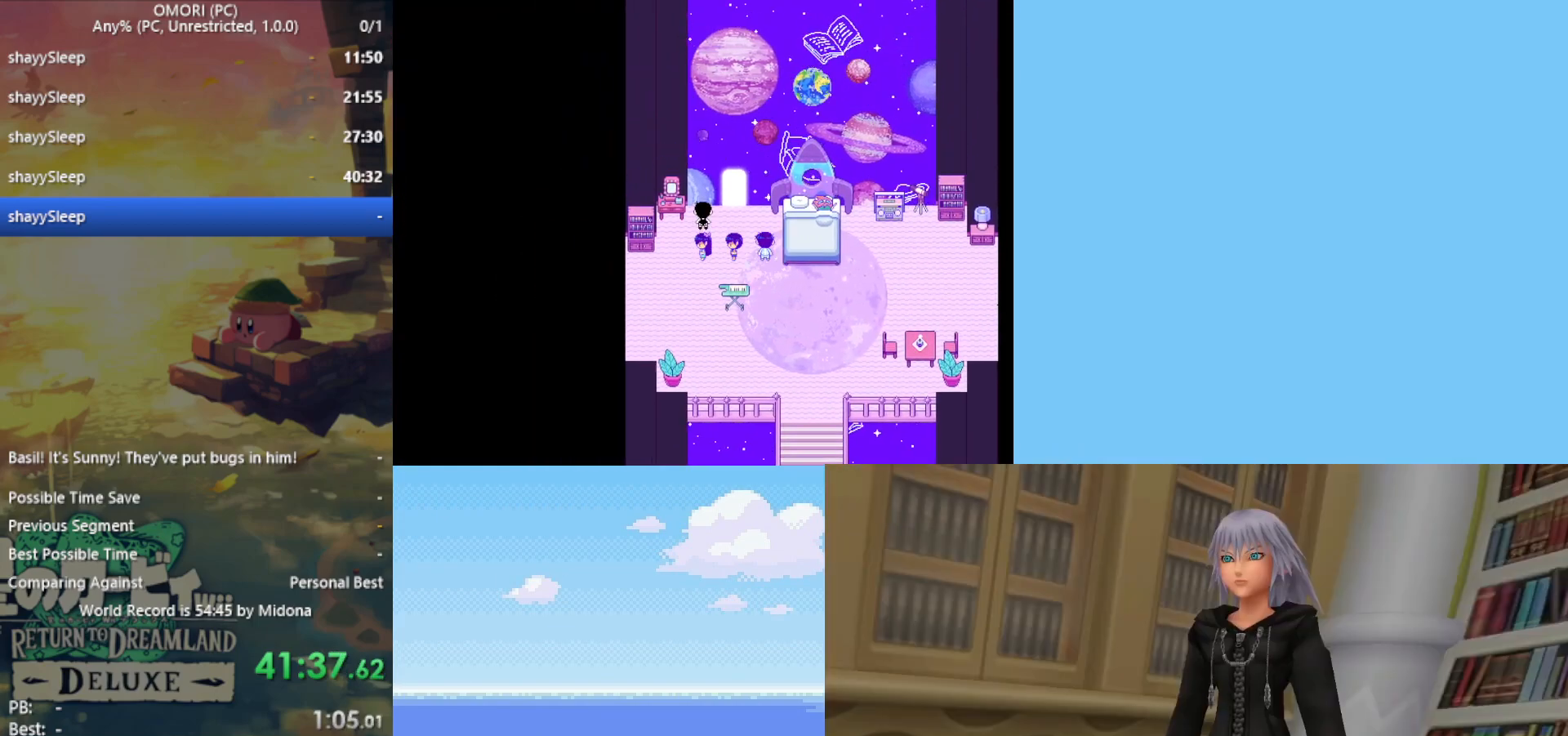
{"keys": ["up"], "events": [[50, "right", "down"], [133, "right", "up"]]}
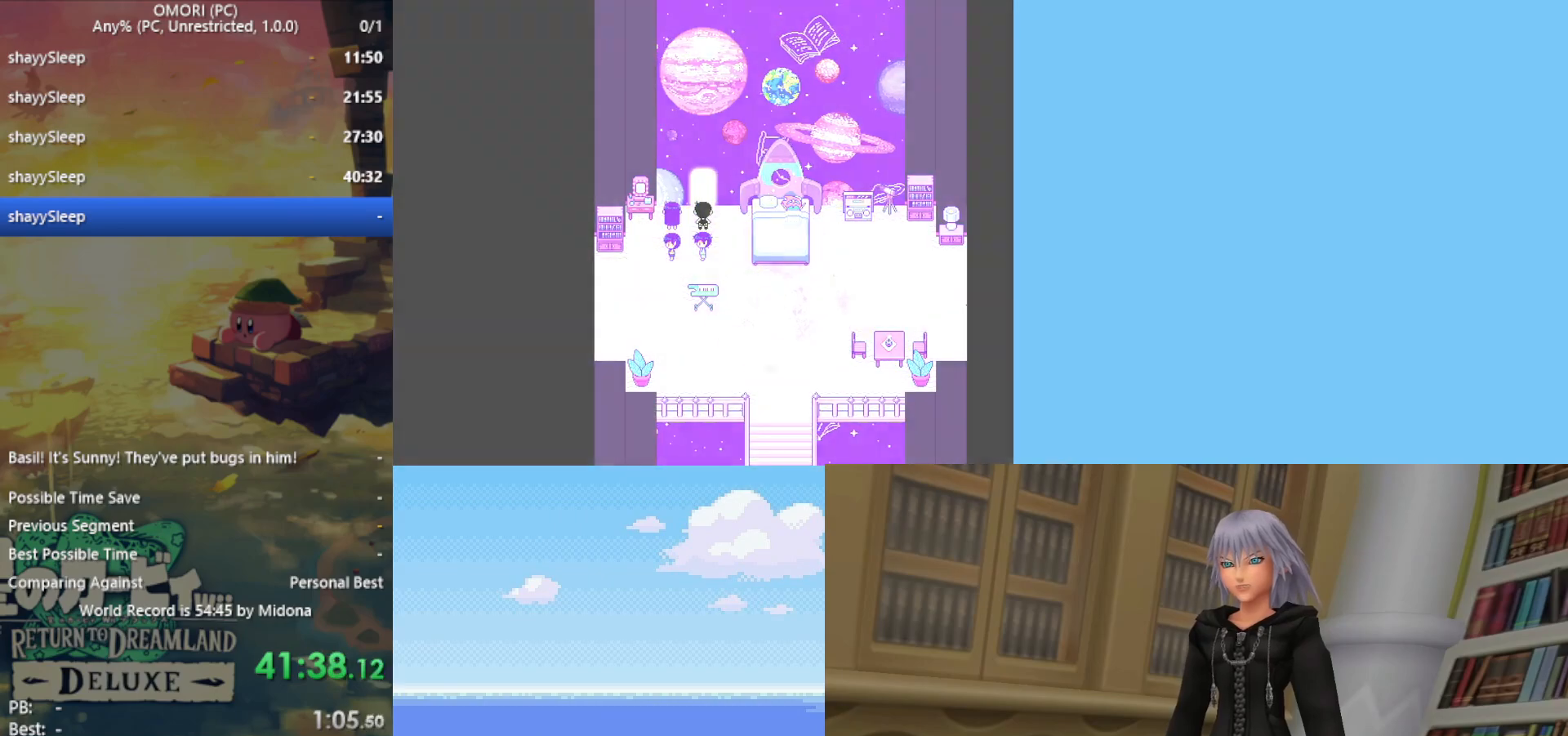
{"keys": ["right"], "events": [[50, "right", "down"], [50, "up", "up"]]}
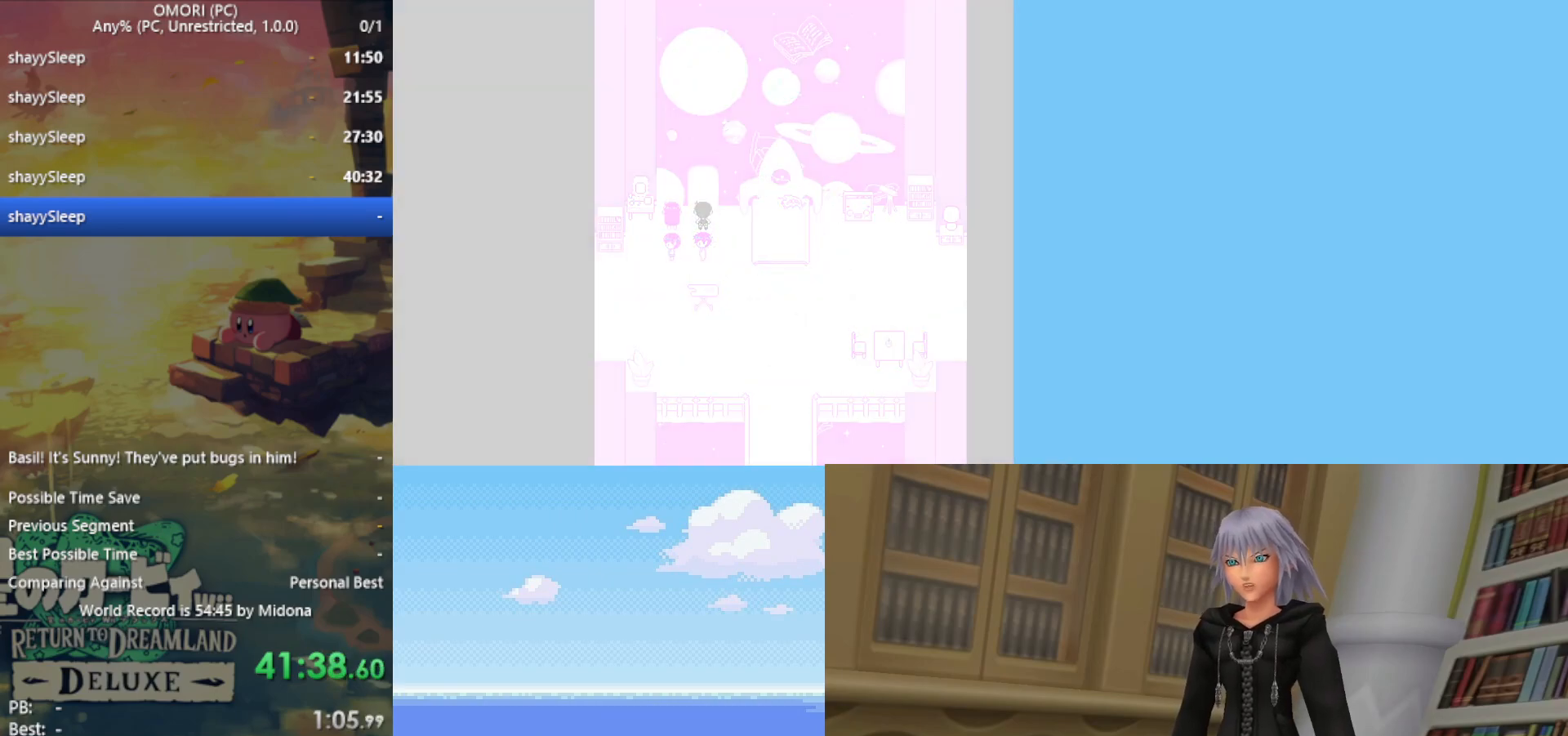
{"keys": ["right"], "events": []}
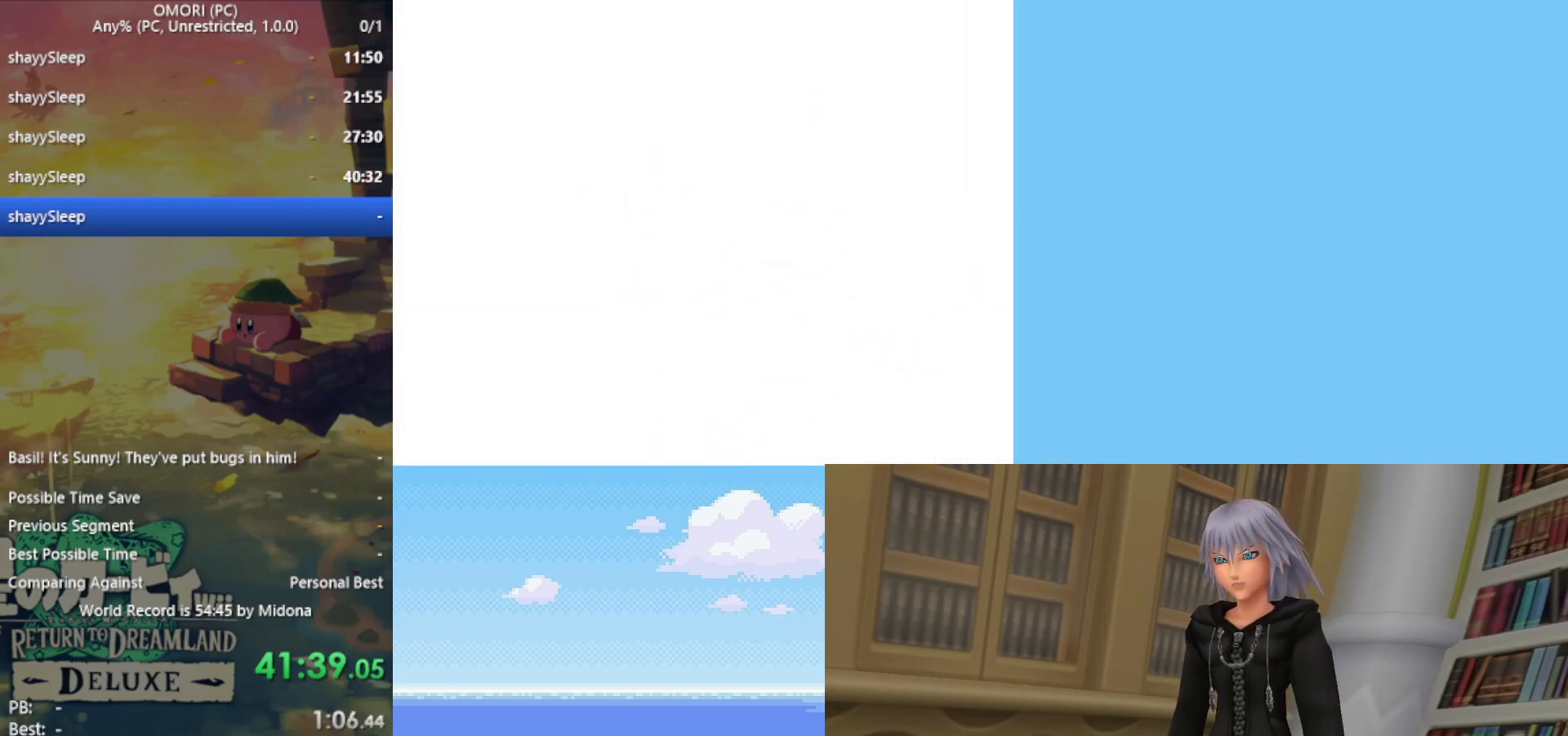
{"keys": ["right"], "events": []}
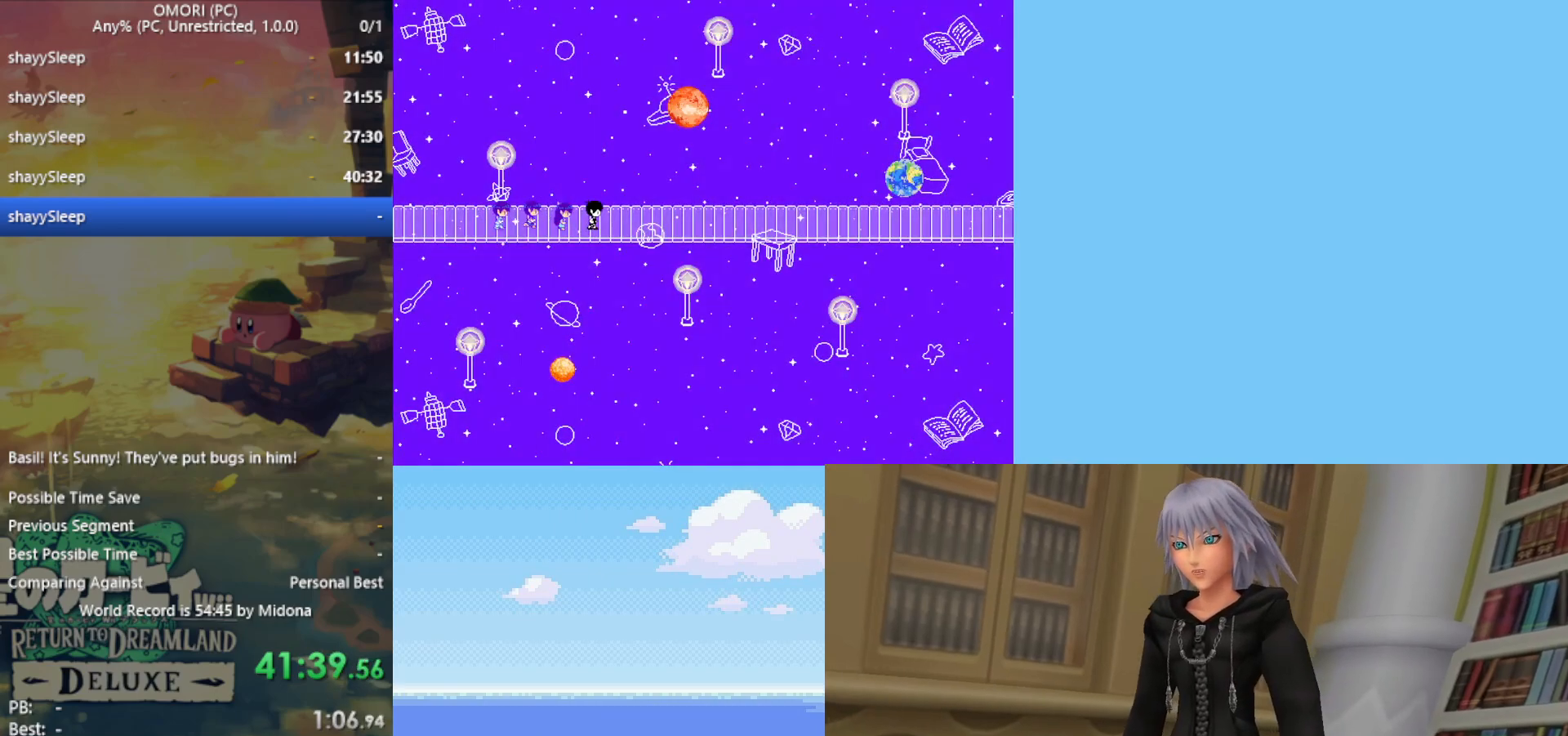
{"keys": ["right"], "events": []}
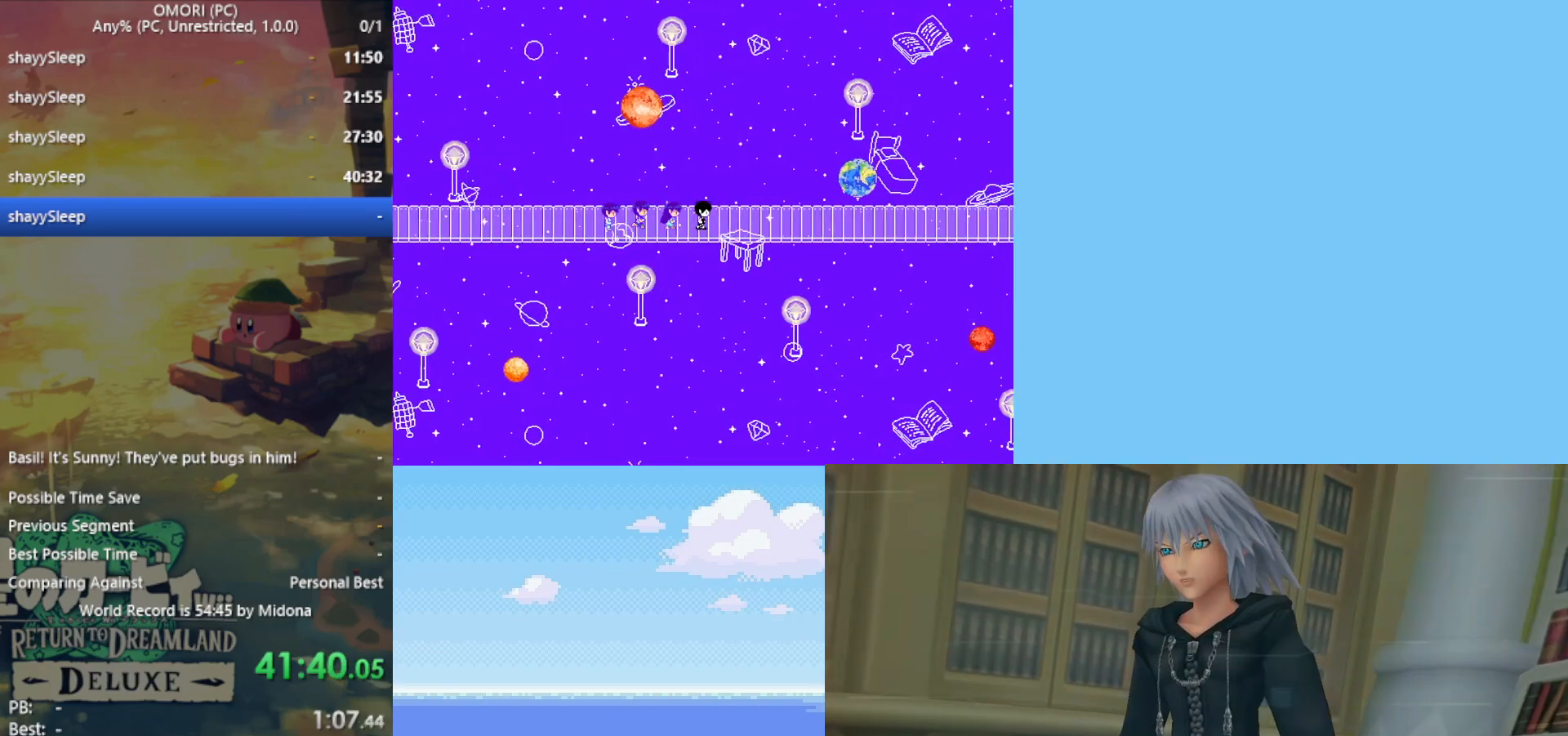
{"keys": ["right"], "events": []}
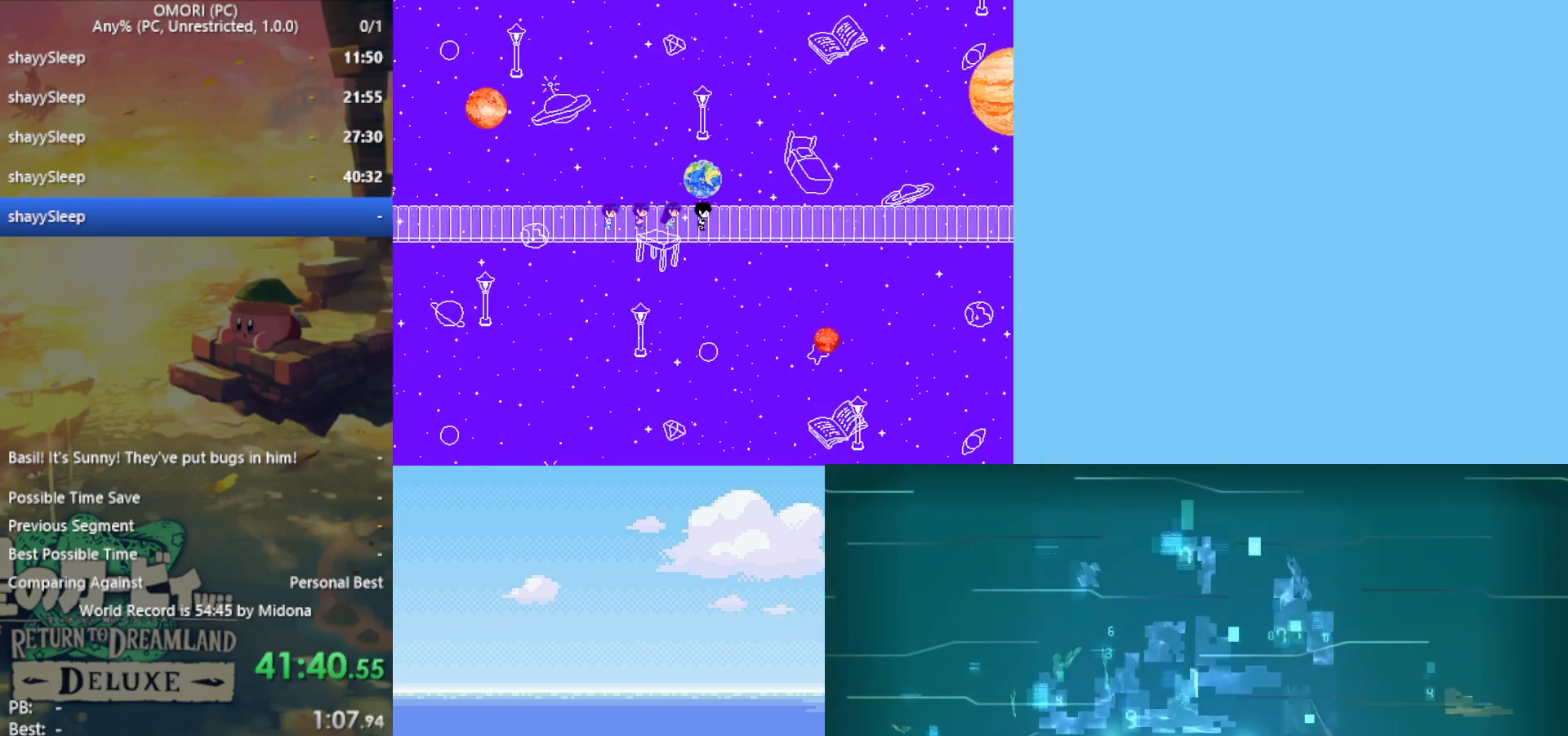
{"keys": ["right"], "events": []}
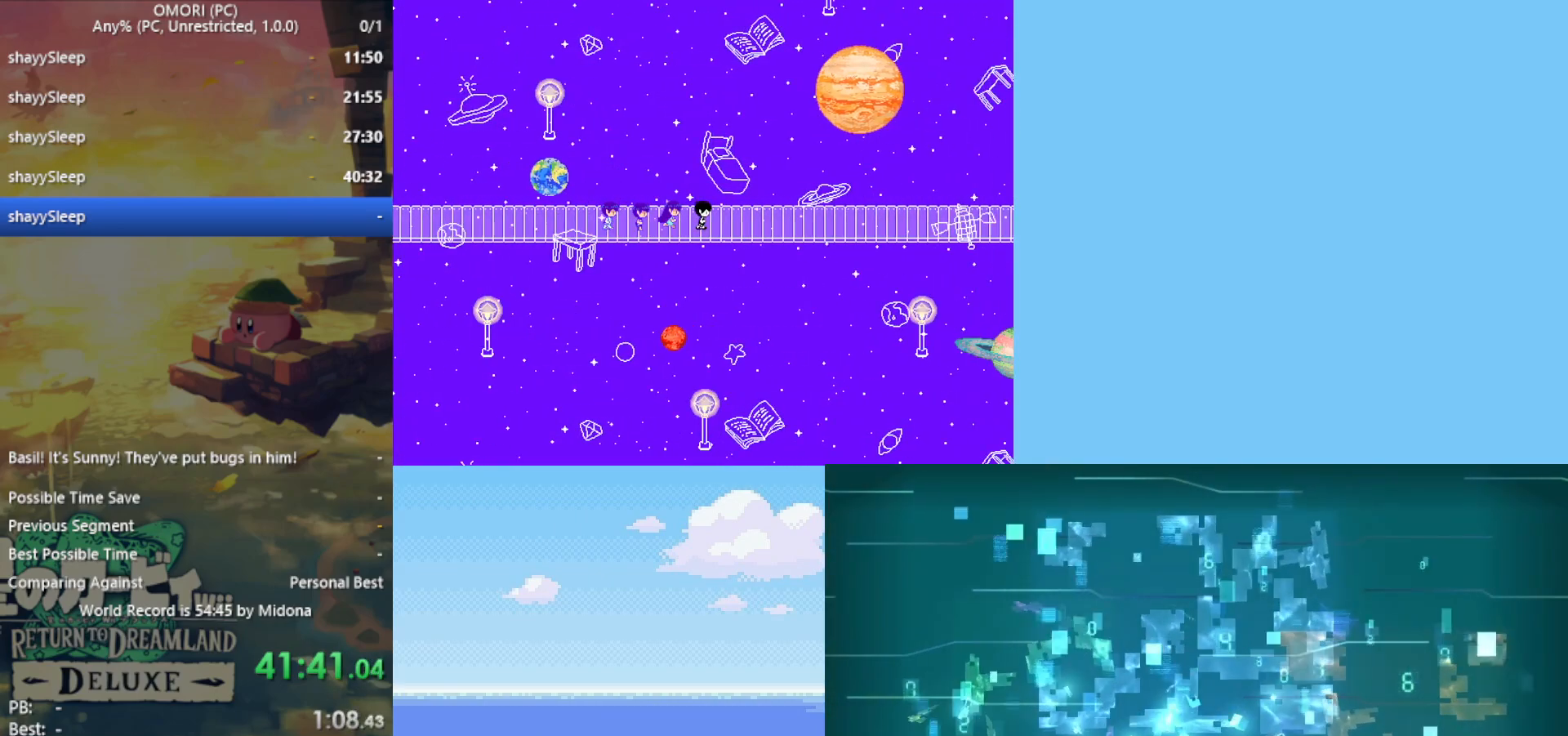
{"keys": ["right"], "events": []}
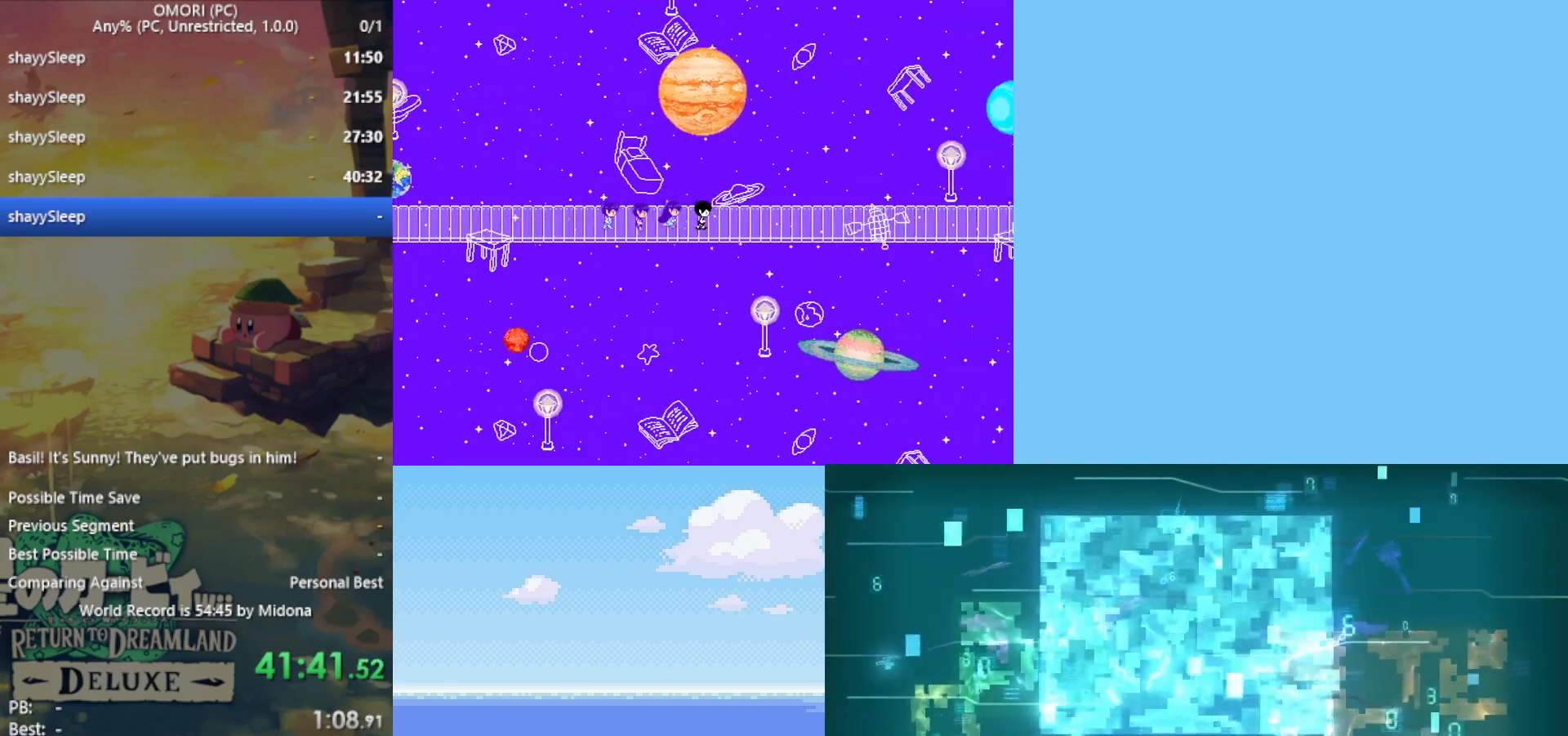
{"keys": ["right"], "events": []}
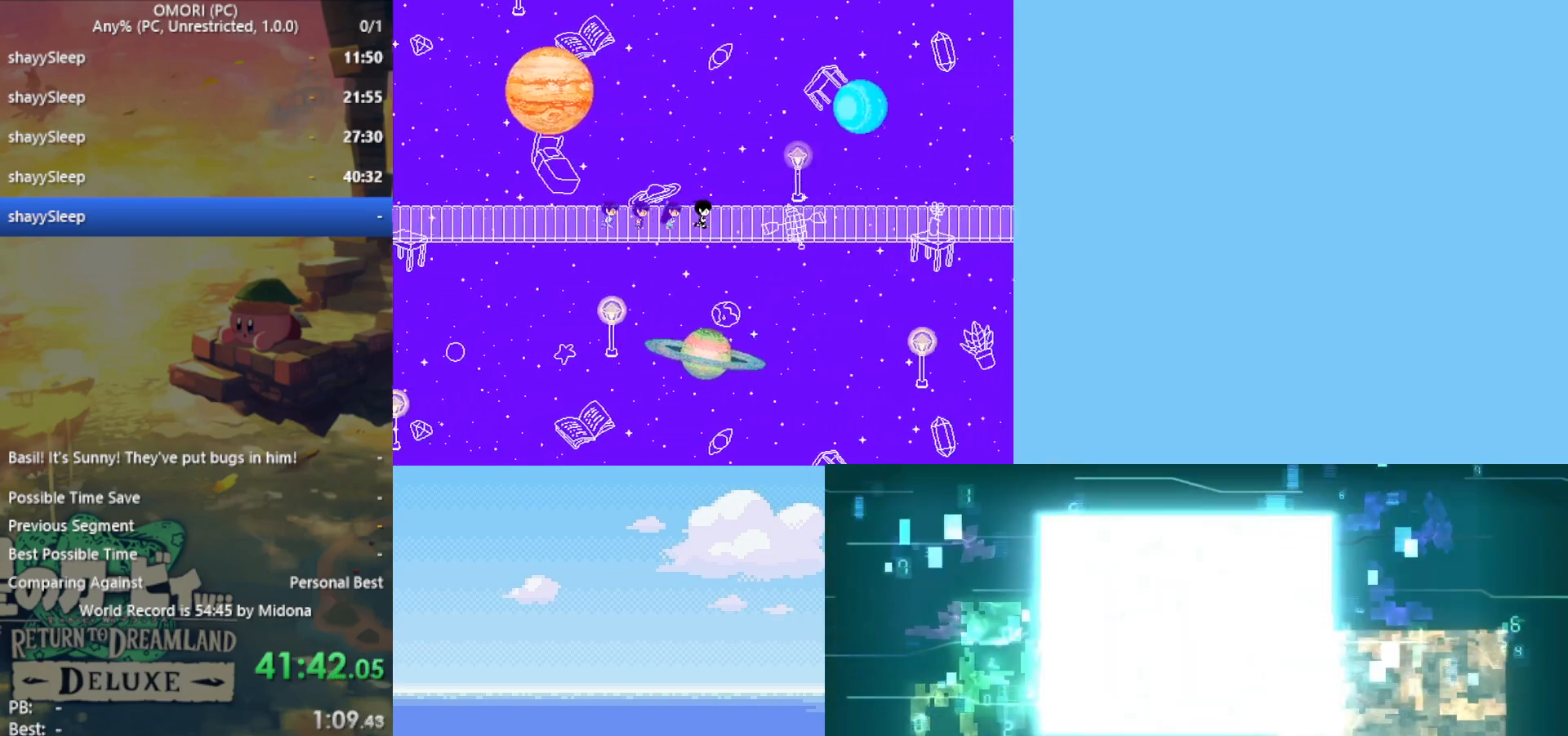
{"keys": ["right"], "events": []}
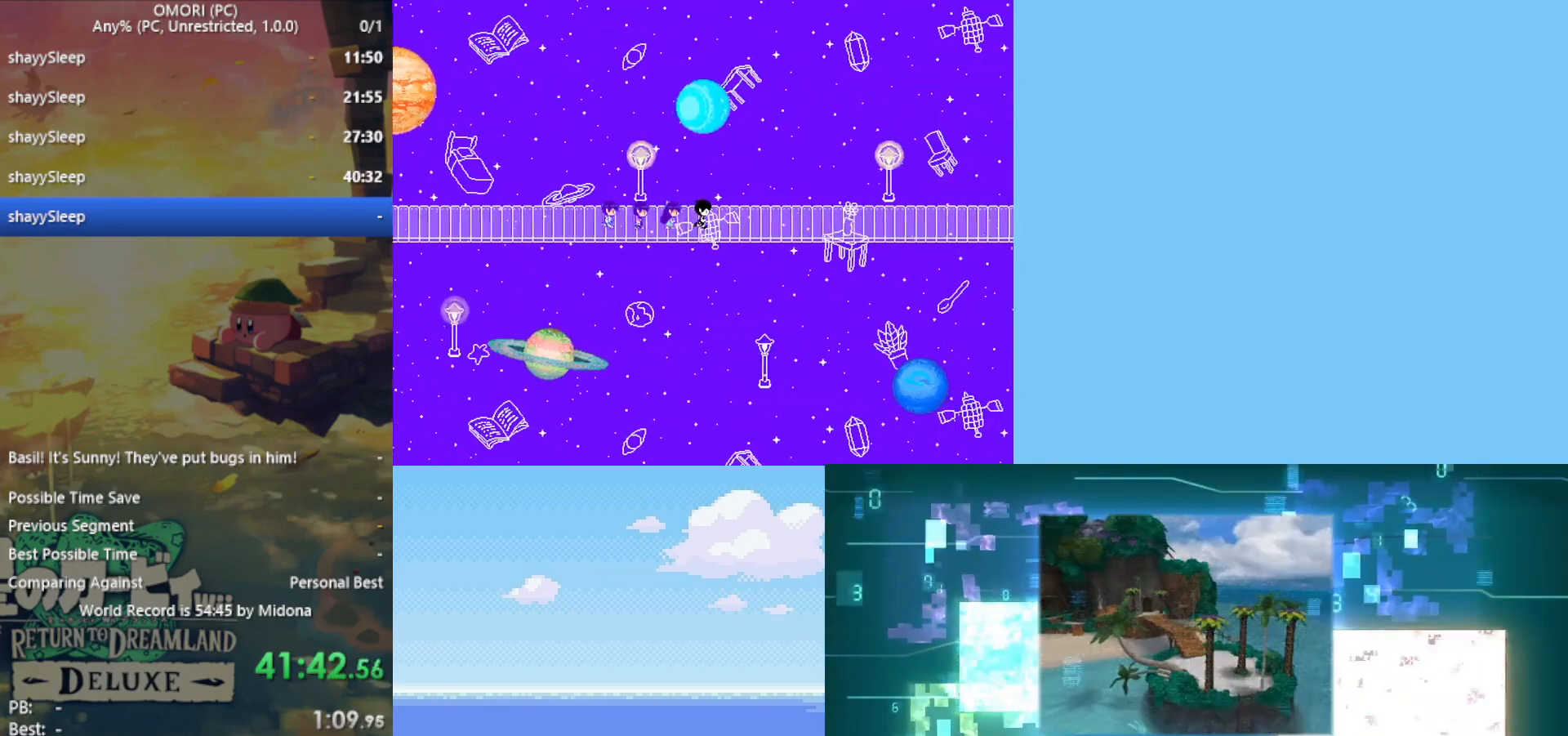
{"keys": ["right"], "events": []}
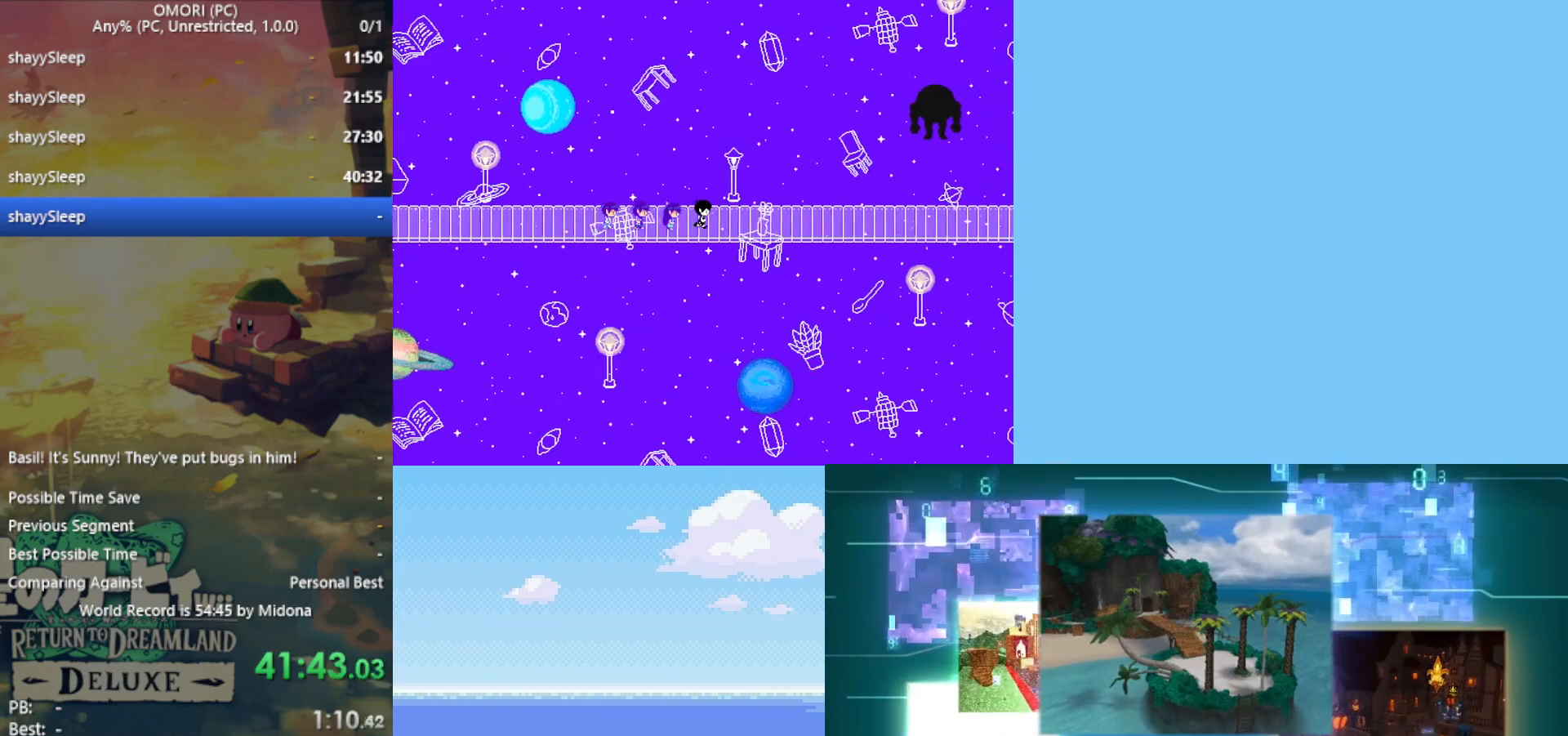
{"keys": ["right"], "events": []}
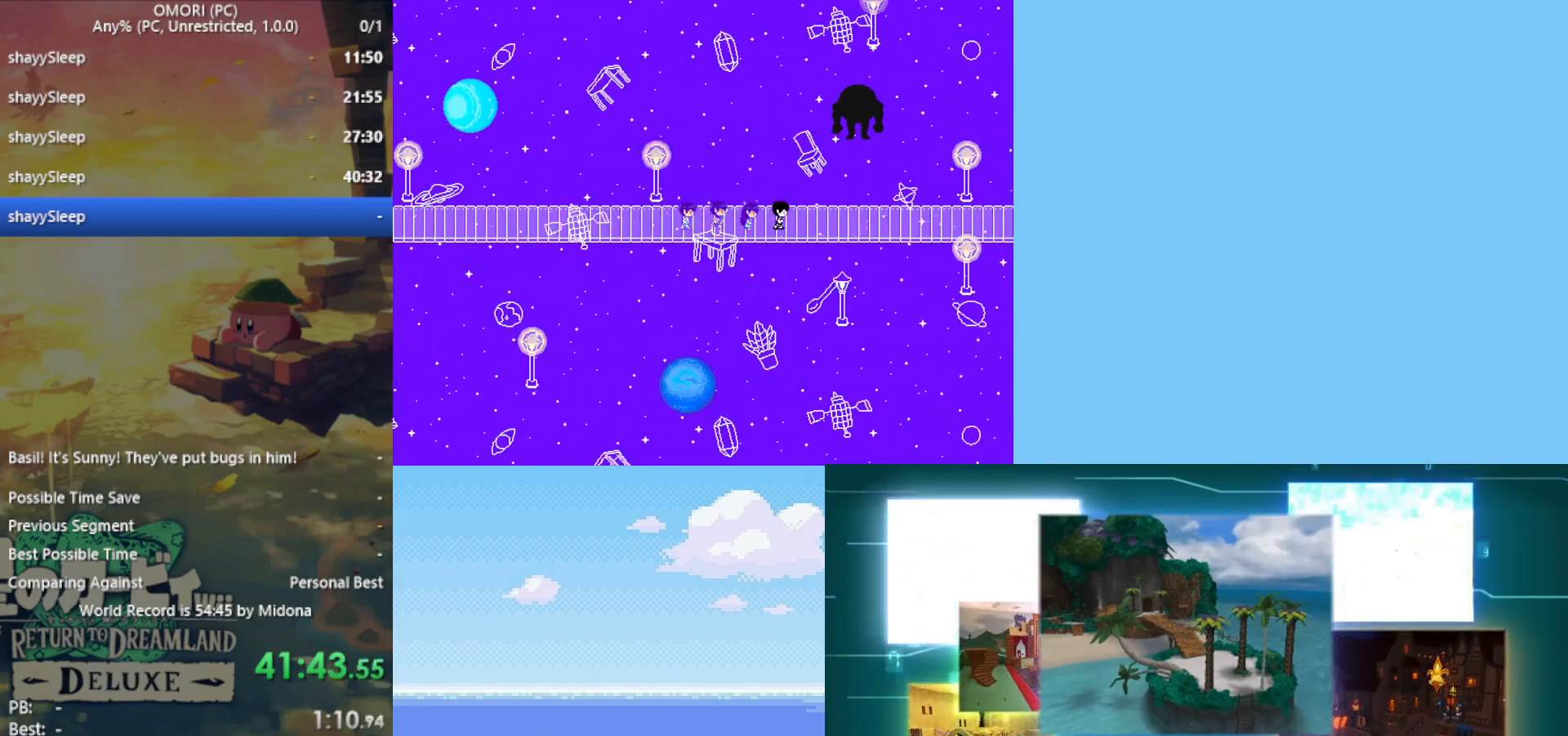
{"keys": ["right"], "events": []}
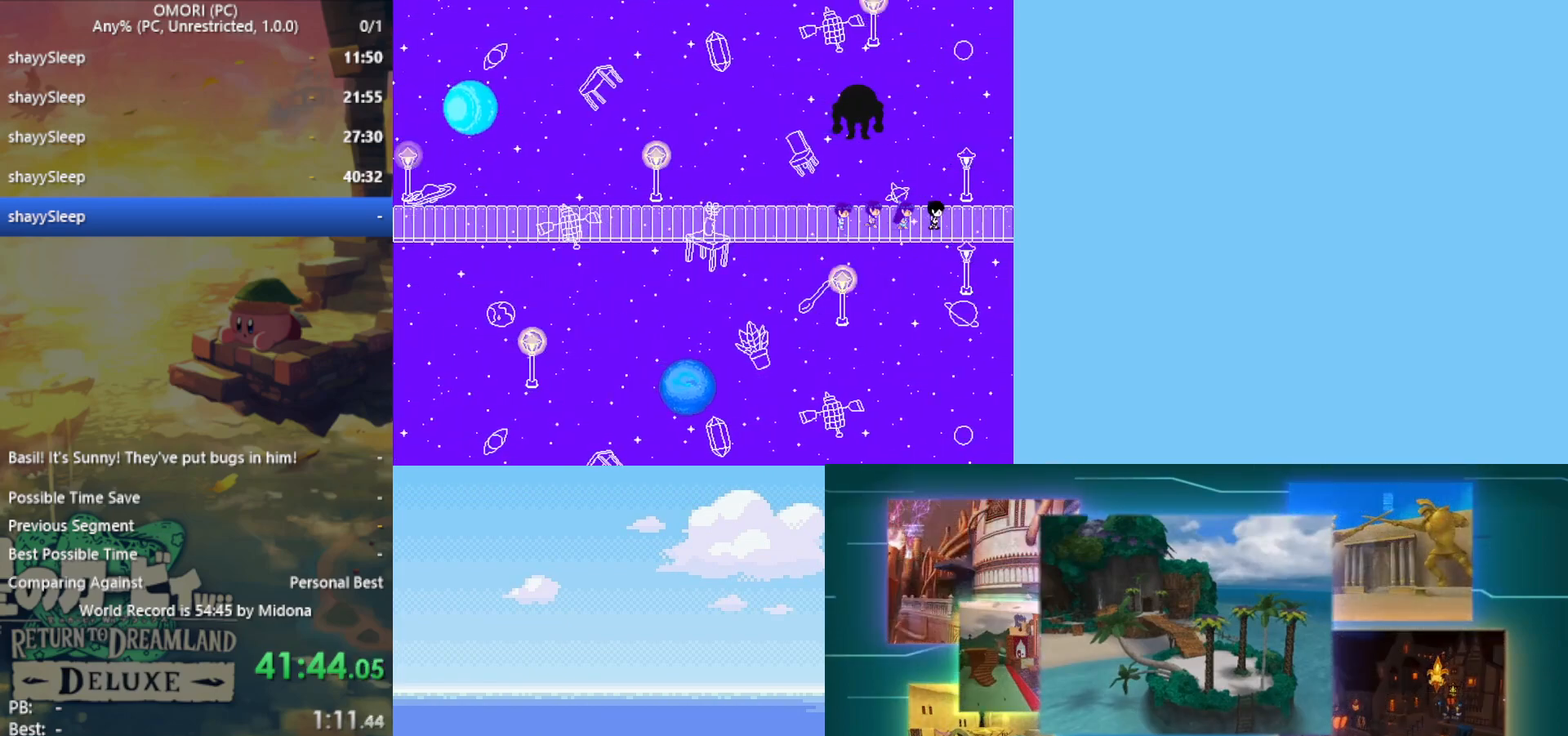
{"keys": ["right"], "events": []}
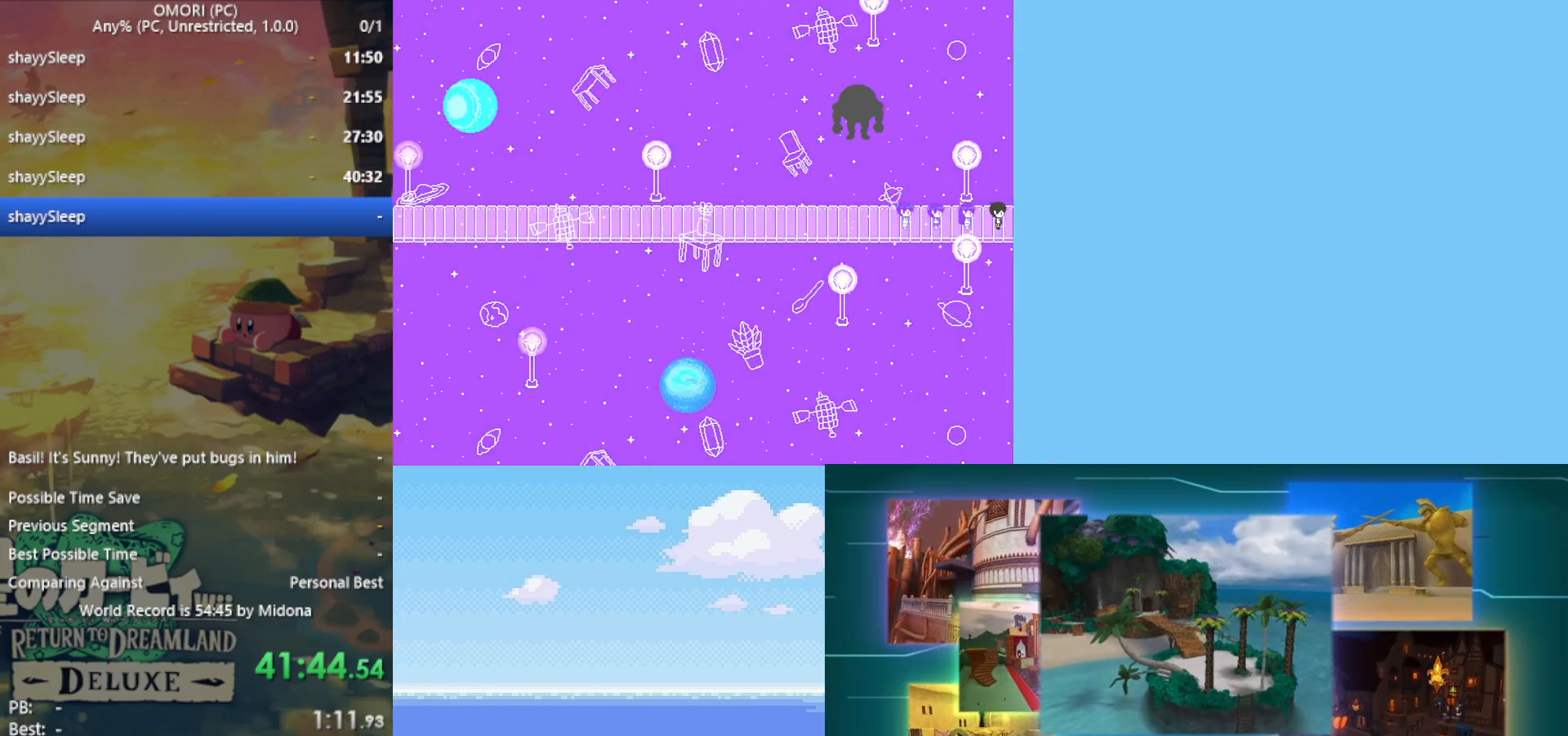
{"keys": ["down"], "events": [[300, "down", "down"], [350, "right", "up"]]}
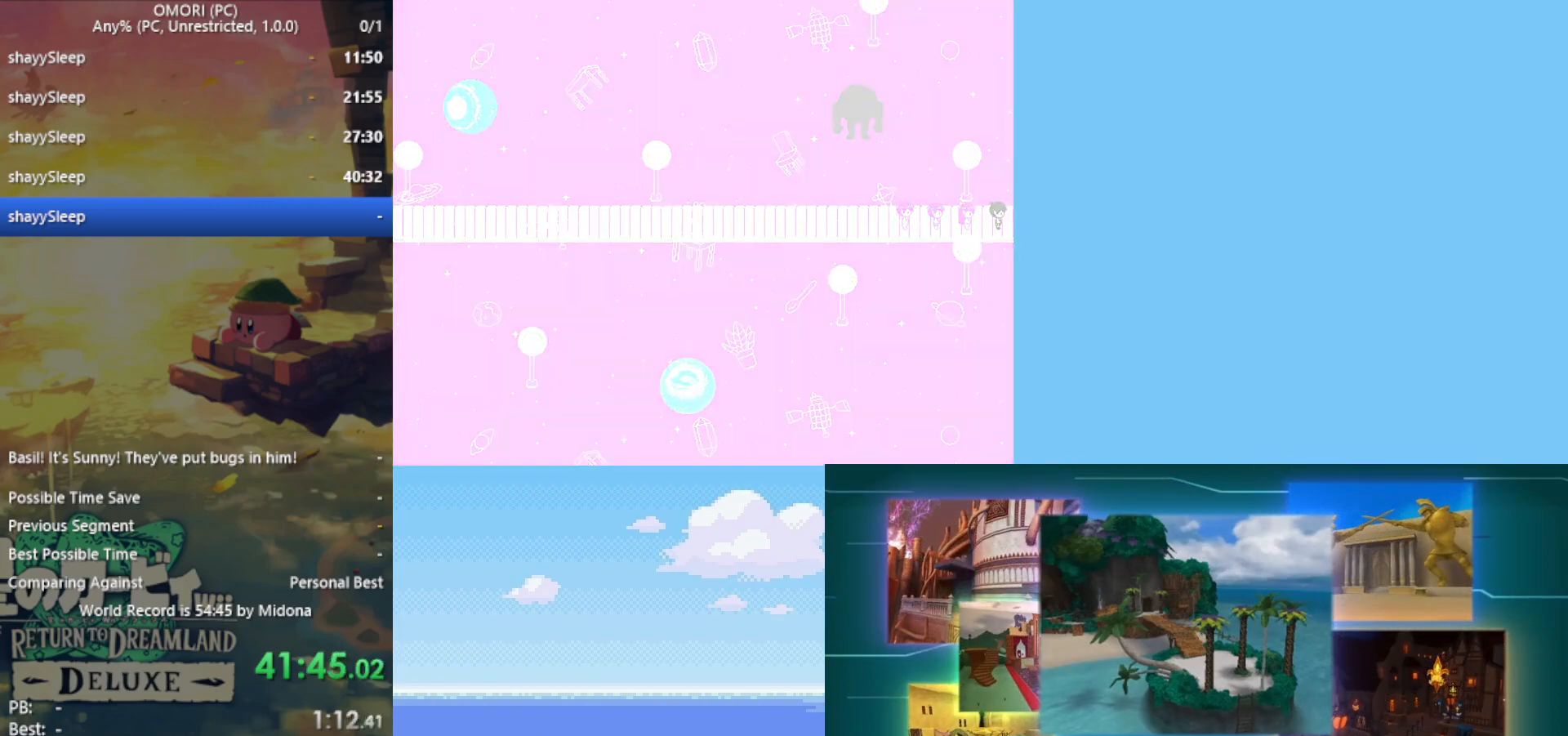
{"keys": ["down"], "events": []}